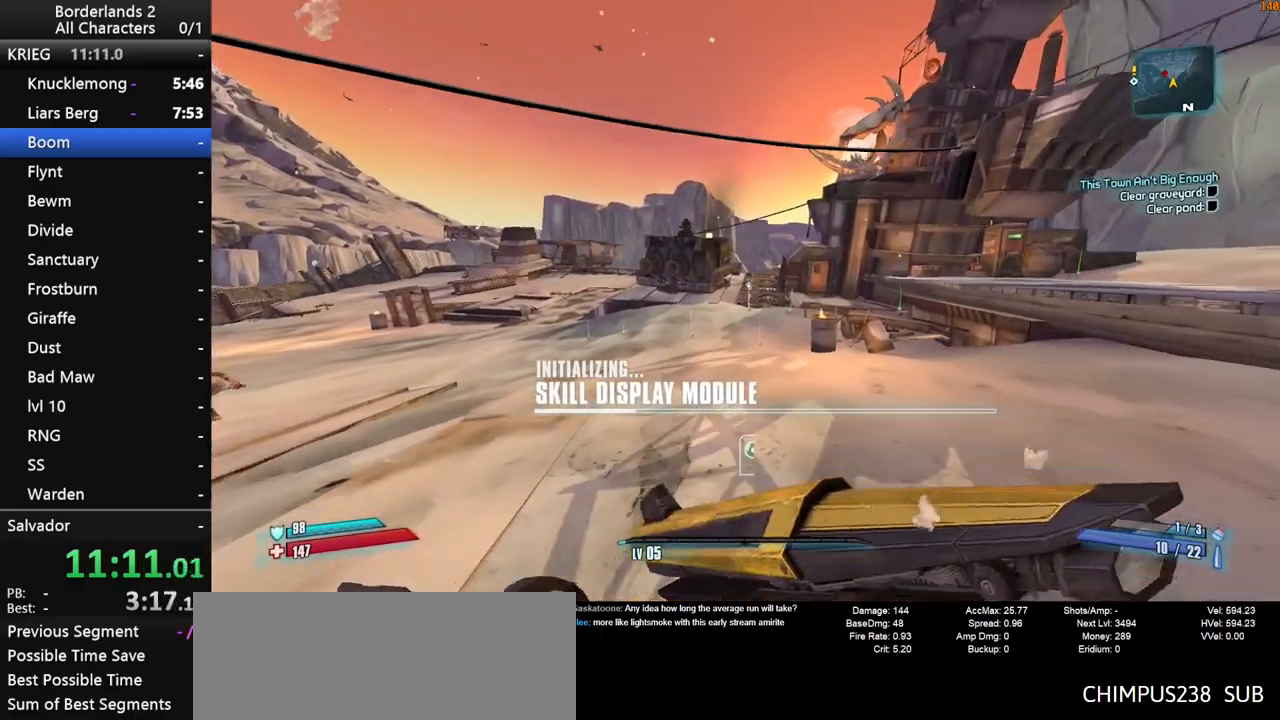
Gameplay with keyboard and mouse; each line is a JSON object with the keys and mouse buttons held at the frame after it. "events" lists presses ("down") and releases ("up") of "1", "2", "3", "4", "a", "b", "c", "ctrl", "d", "down", "e", "end", "escape", "f", "g", "left", "q", "r", "return", "right", "s", "shift", "space", "t", "up", "v", "w", "x", "y", "z", "mouse_left", "mouse_middle", "mouse_right", "mouse_wheel_up" and "mouse_wheel_down" between this image and that frame as [ms after this image, input, new state], when the widget could be followed in between. "mouse_left", "mouse_middle", "mouse_right", "mouse_wheel_up", "mouse_wheel_down" = the "left", "middle", "right", "wheel_up", "wheel_down" buttons of the "mouse" list. No other keys are recorded. "mouse_move" is the direction in which the mouse moves at that frame (one of eight, or "still"), when it could be read. Not read: tab.
{"keys": ["shift", "w"], "mouse": [], "mouse_move": "still", "events": [[383, "shift", "down"]]}
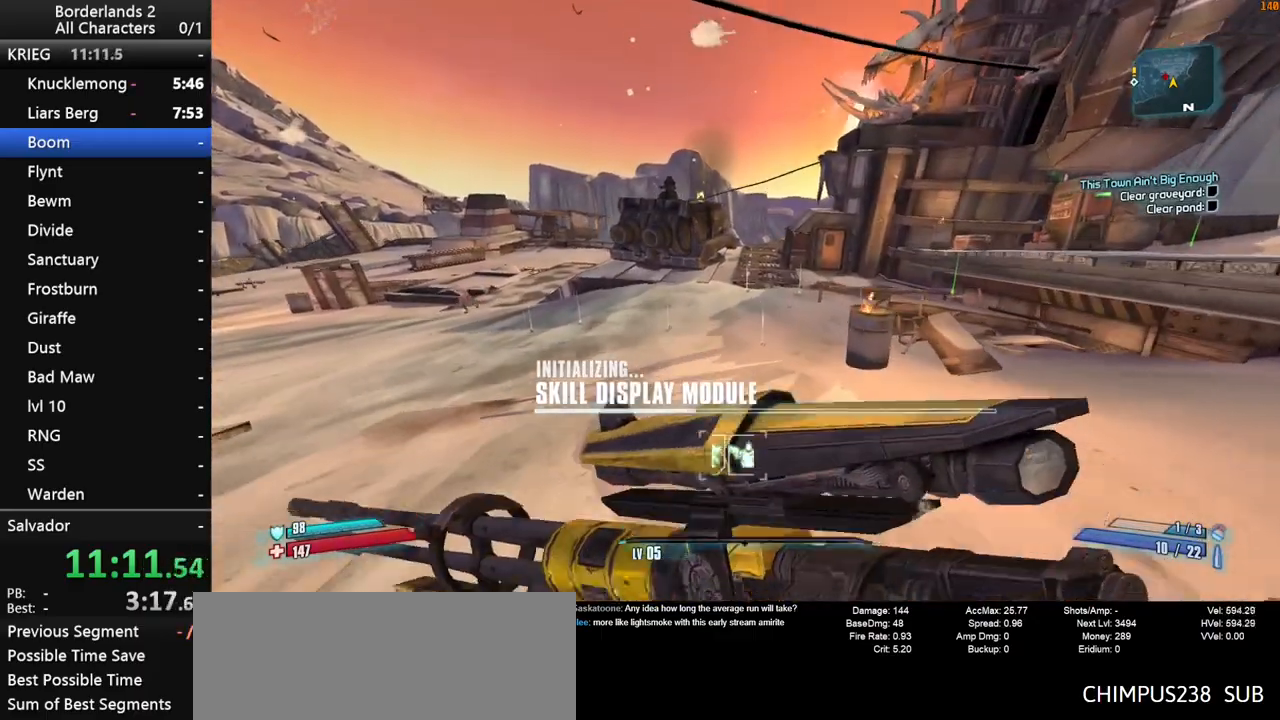
{"keys": ["shift", "w"], "mouse": [], "mouse_move": "still", "events": []}
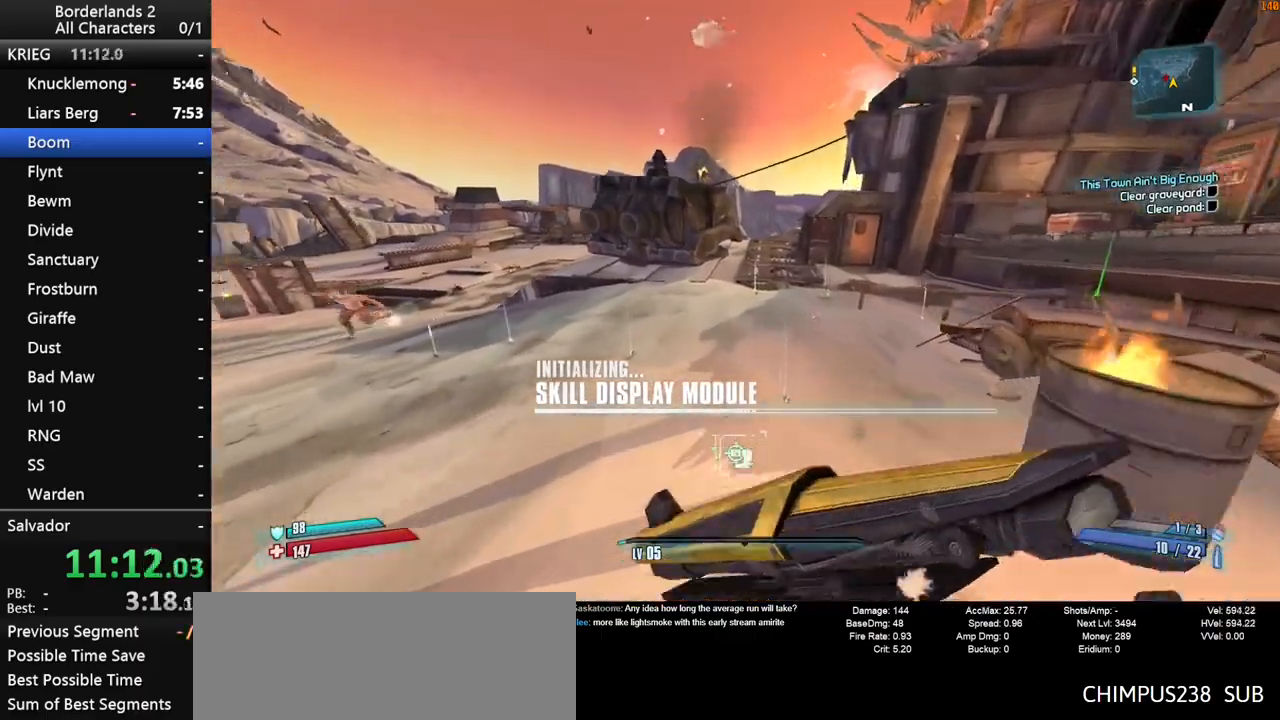
{"keys": ["shift", "w"], "mouse": [], "mouse_move": "left", "events": []}
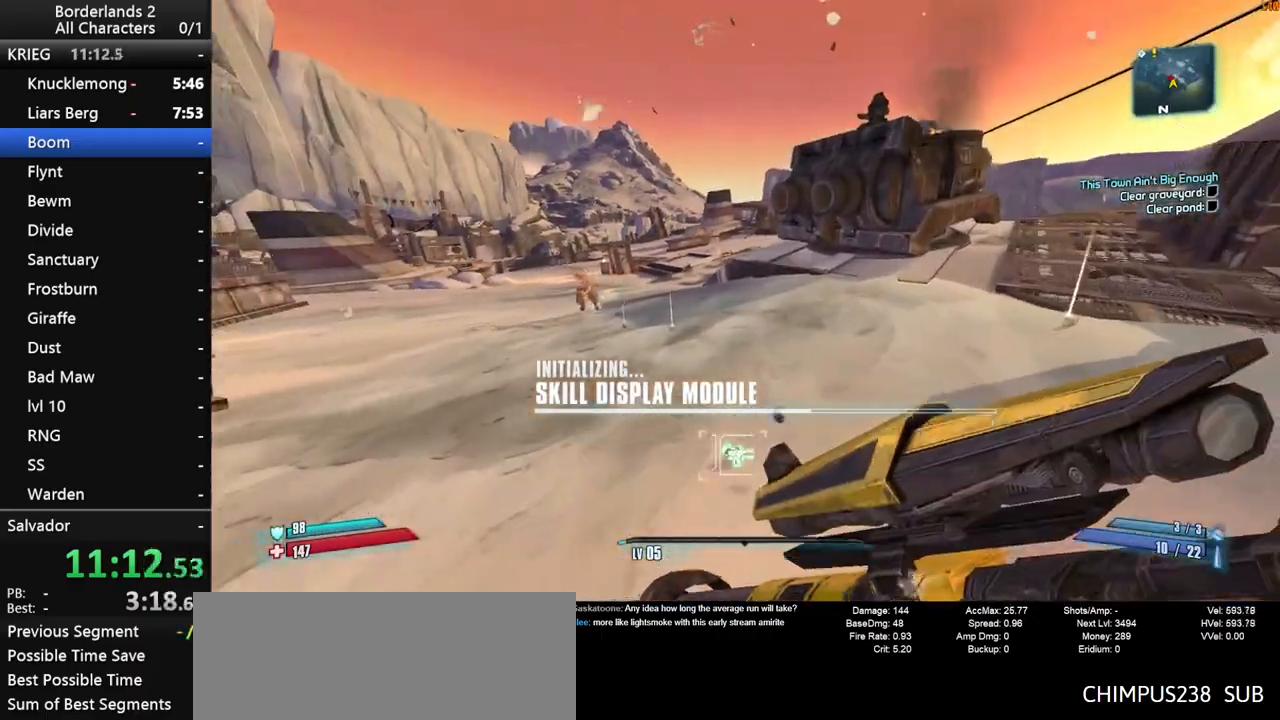
{"keys": ["d", "shift", "w"], "mouse": [], "mouse_move": "right", "events": [[150, "a", "down"], [300, "a", "up"], [483, "d", "down"]]}
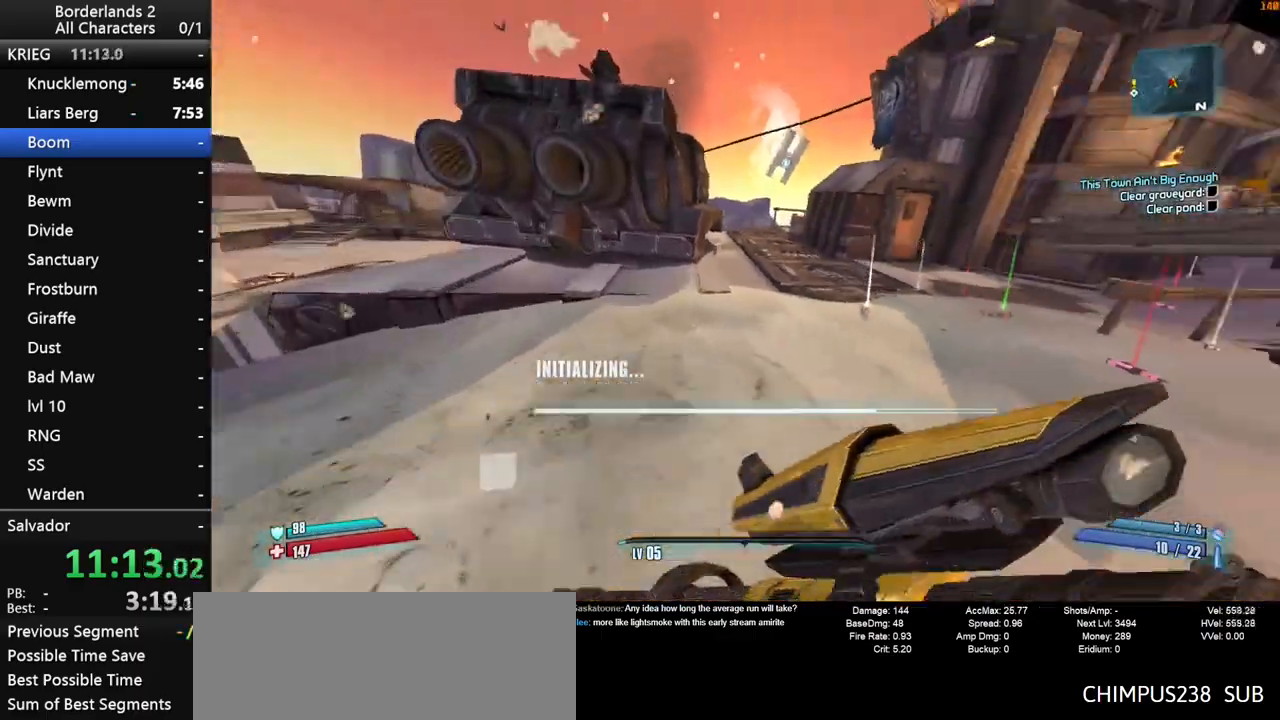
{"keys": ["d", "shift", "w"], "mouse": [], "mouse_move": "still", "events": [[167, "d", "up"], [367, "d", "down"]]}
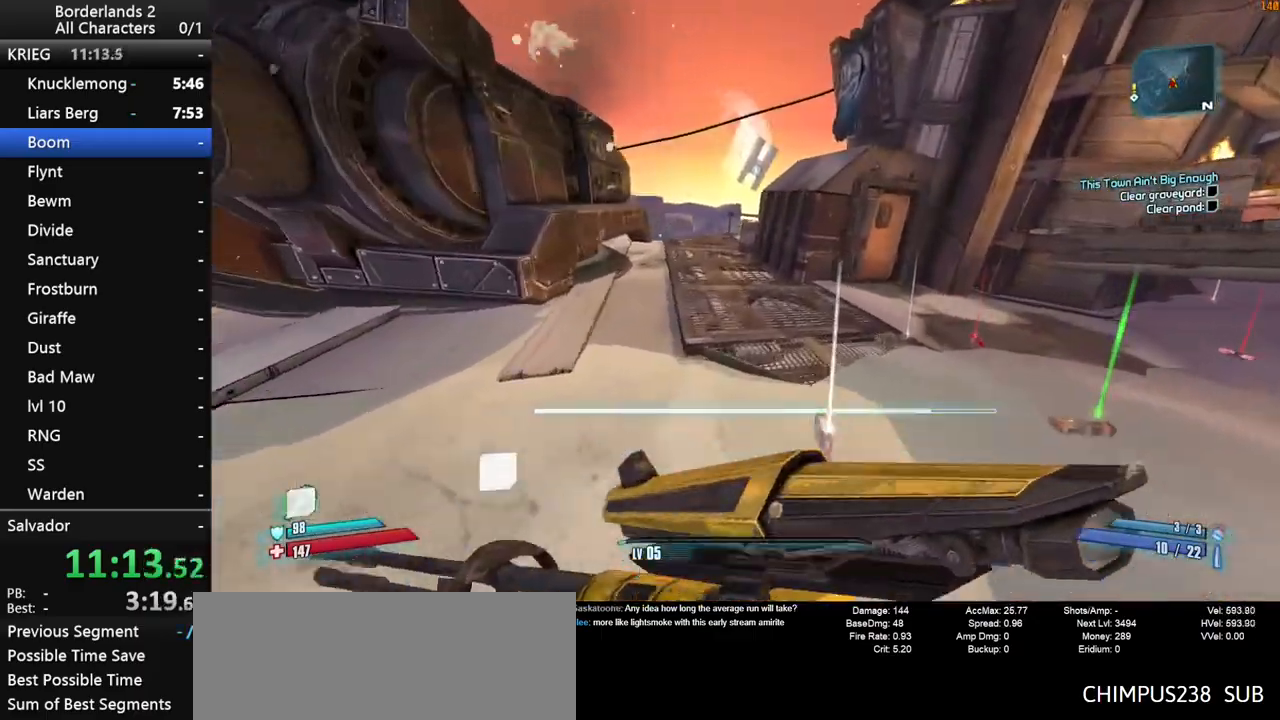
{"keys": ["w"], "mouse": [], "mouse_move": "left", "events": [[150, "shift", "up"], [183, "d", "up"]]}
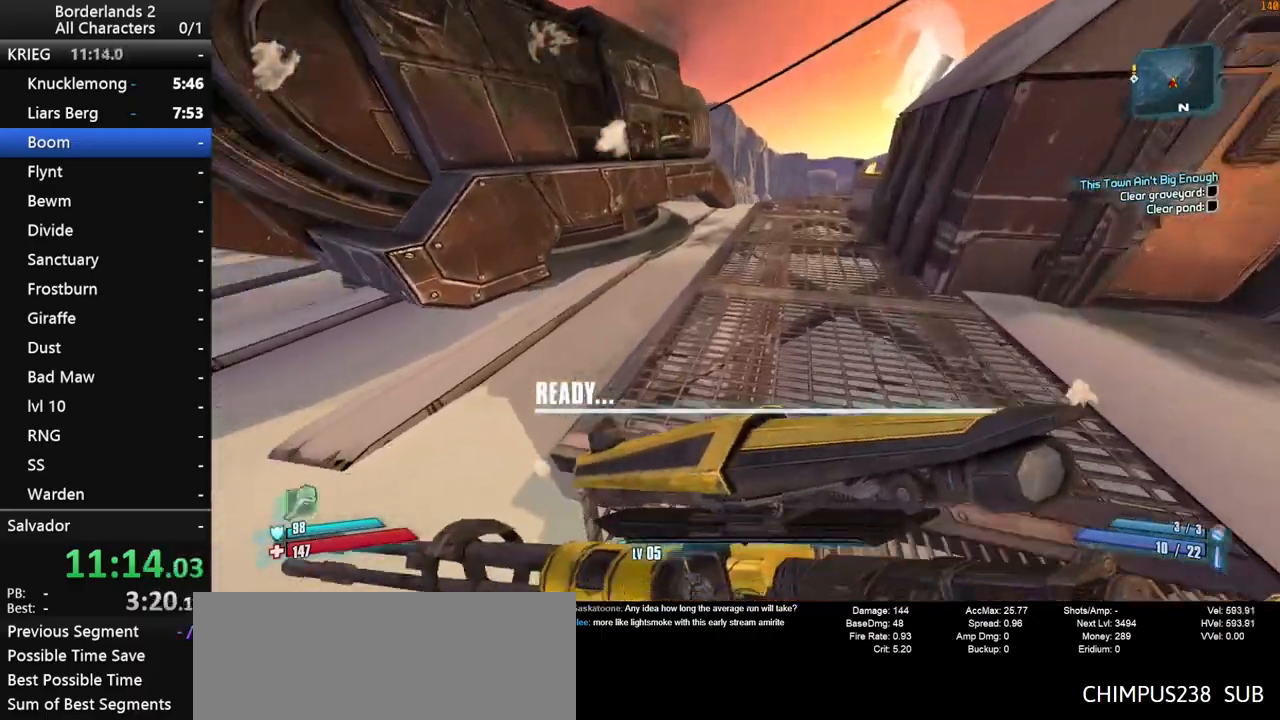
{"keys": [], "mouse": [], "mouse_move": "still", "events": [[17, "space", "down"], [117, "d", "down"], [117, "w", "up"], [250, "space", "up"], [300, "d", "up"]]}
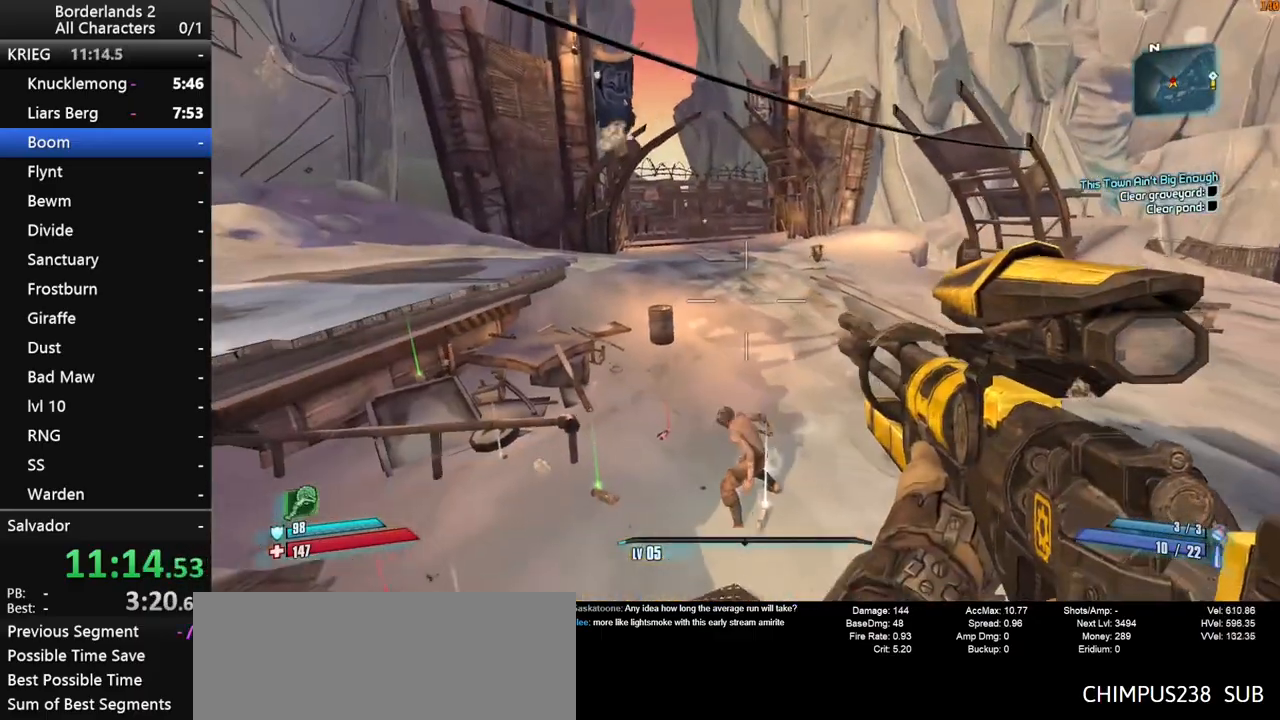
{"keys": ["s"], "mouse": [], "mouse_move": "up", "events": [[217, "s", "down"]]}
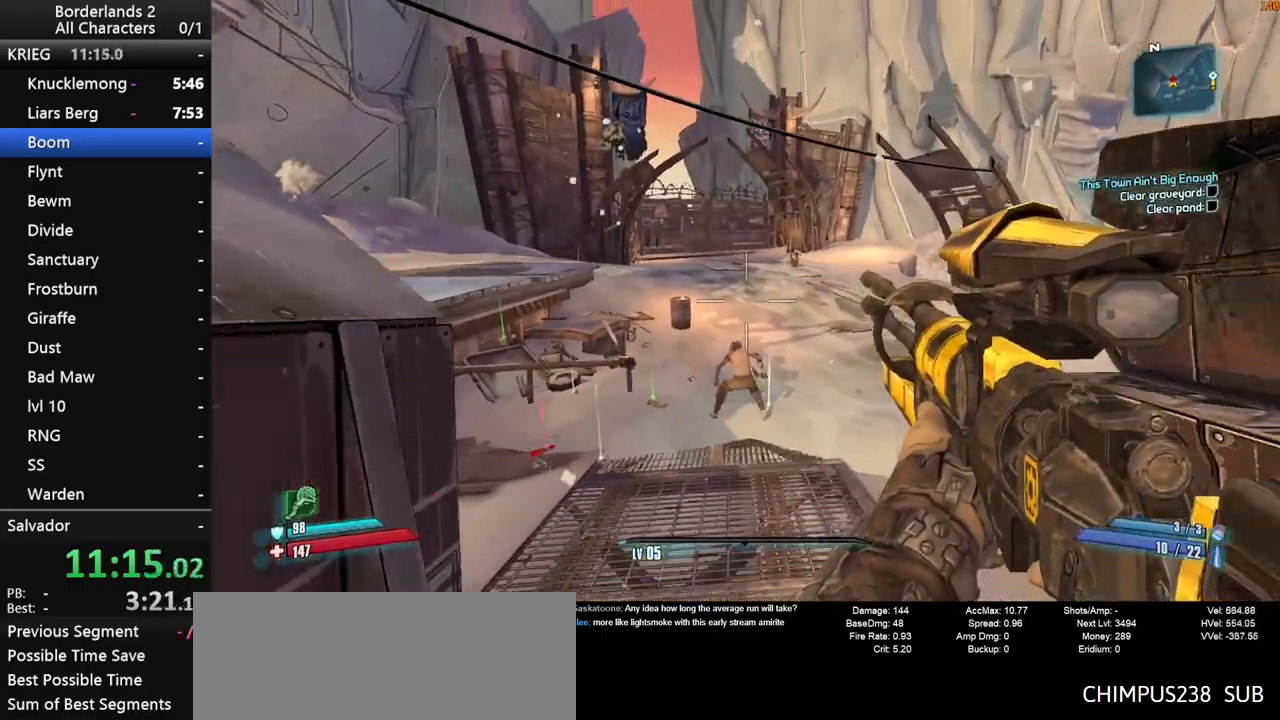
{"keys": ["s"], "mouse": [], "mouse_move": "still", "events": []}
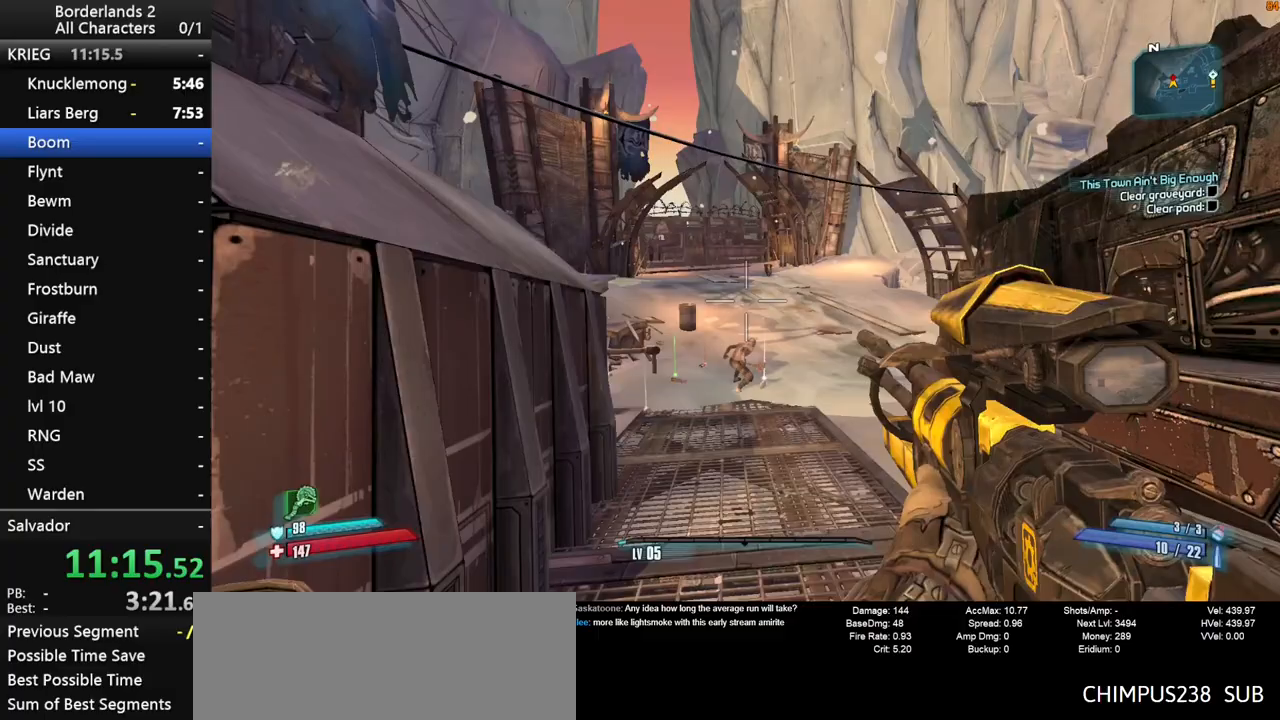
{"keys": [], "mouse": [], "mouse_move": "still", "events": [[300, "s", "up"]]}
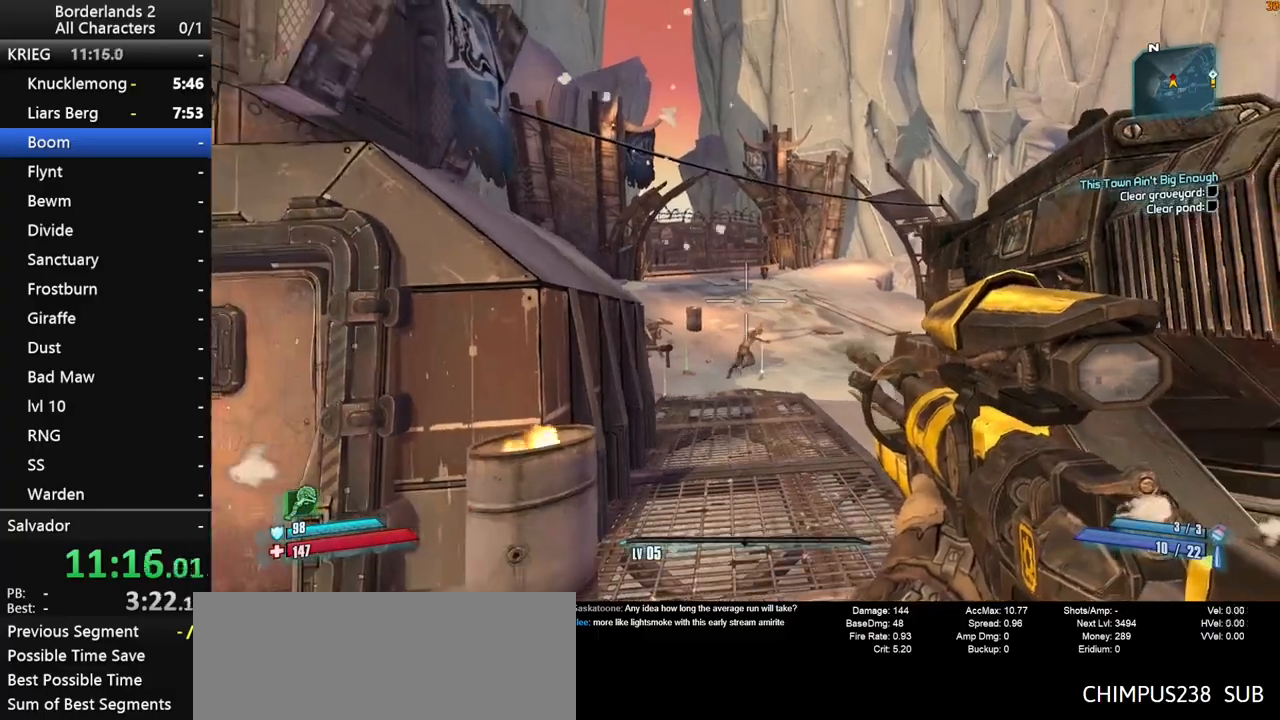
{"keys": ["space", "w"], "mouse": [], "mouse_move": "still", "events": [[117, "w", "down"], [267, "d", "down"], [317, "space", "down"], [367, "d", "up"]]}
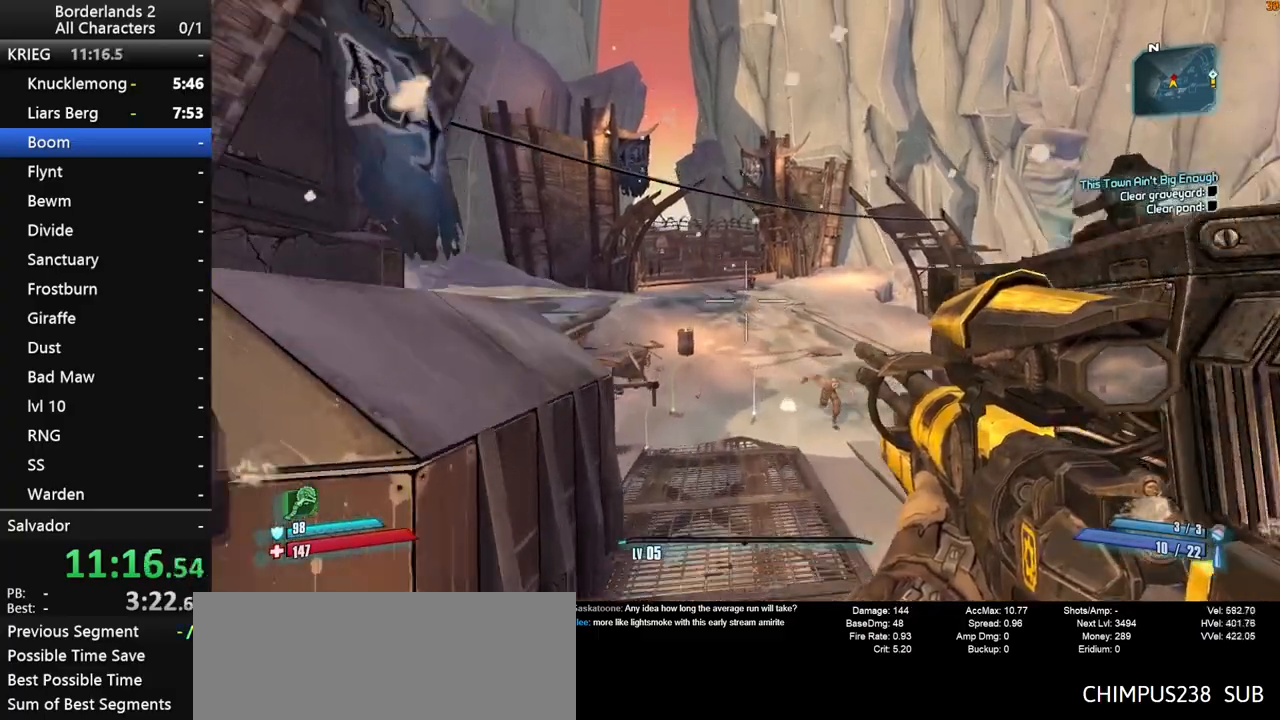
{"keys": ["w"], "mouse": [], "mouse_move": "right", "events": [[100, "space", "up"]]}
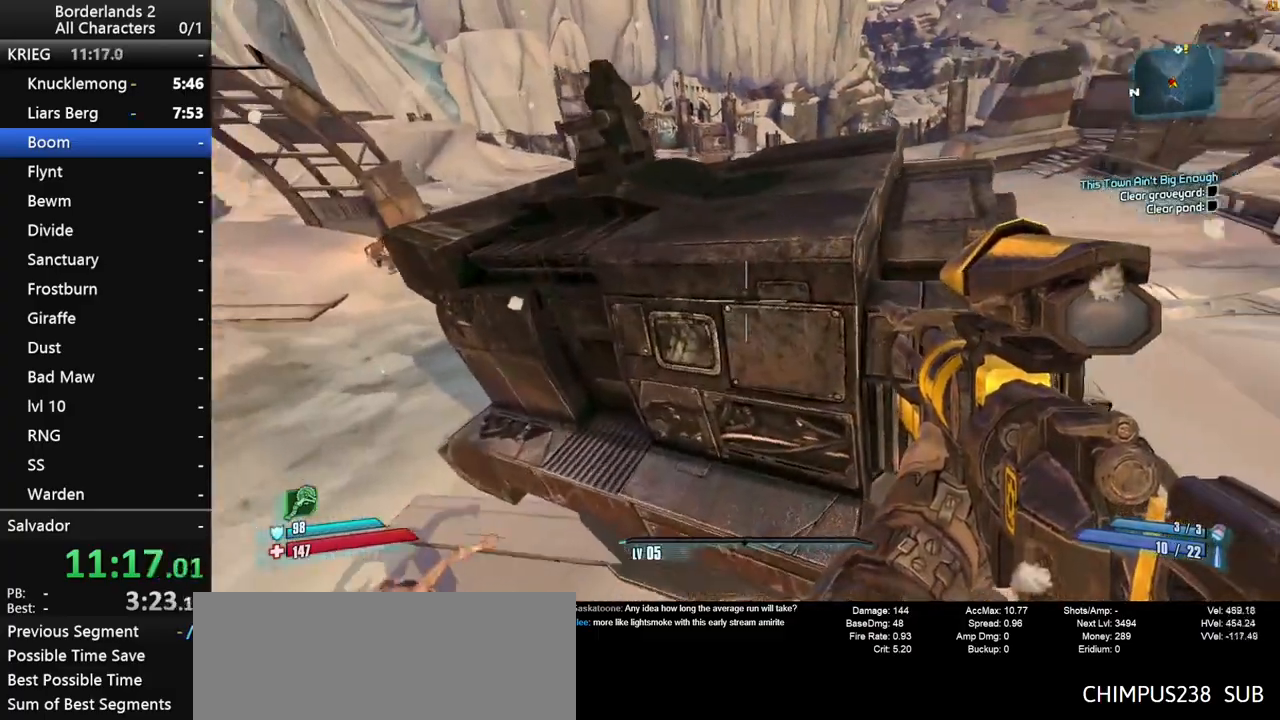
{"keys": ["a", "w"], "mouse": [], "mouse_move": "up-right", "events": [[100, "e", "down"], [150, "a", "down"], [200, "e", "up"], [300, "e", "down"], [350, "e", "up"], [433, "e", "down"], [483, "e", "up"]]}
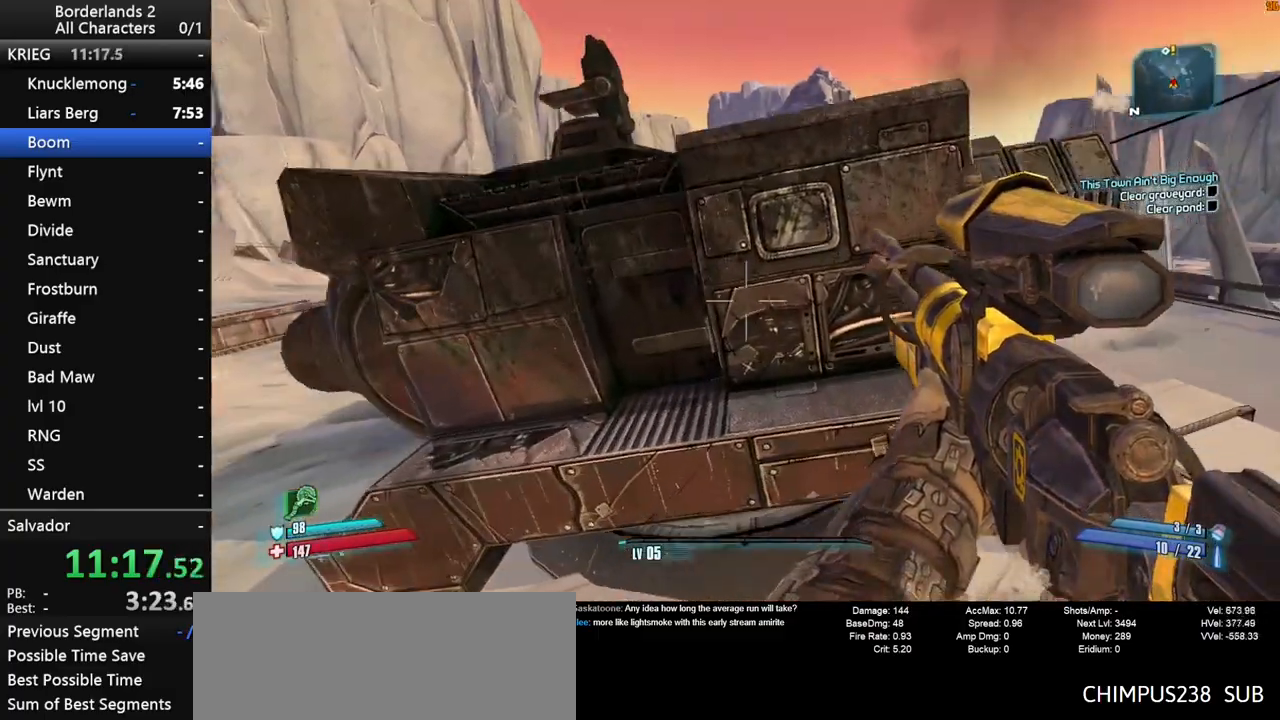
{"keys": ["a", "shift", "w"], "mouse": [], "mouse_move": "still", "events": [[133, "e", "down"], [167, "e", "up"], [267, "e", "down"], [317, "e", "up"], [400, "e", "down"], [400, "shift", "down"], [500, "e", "up"]]}
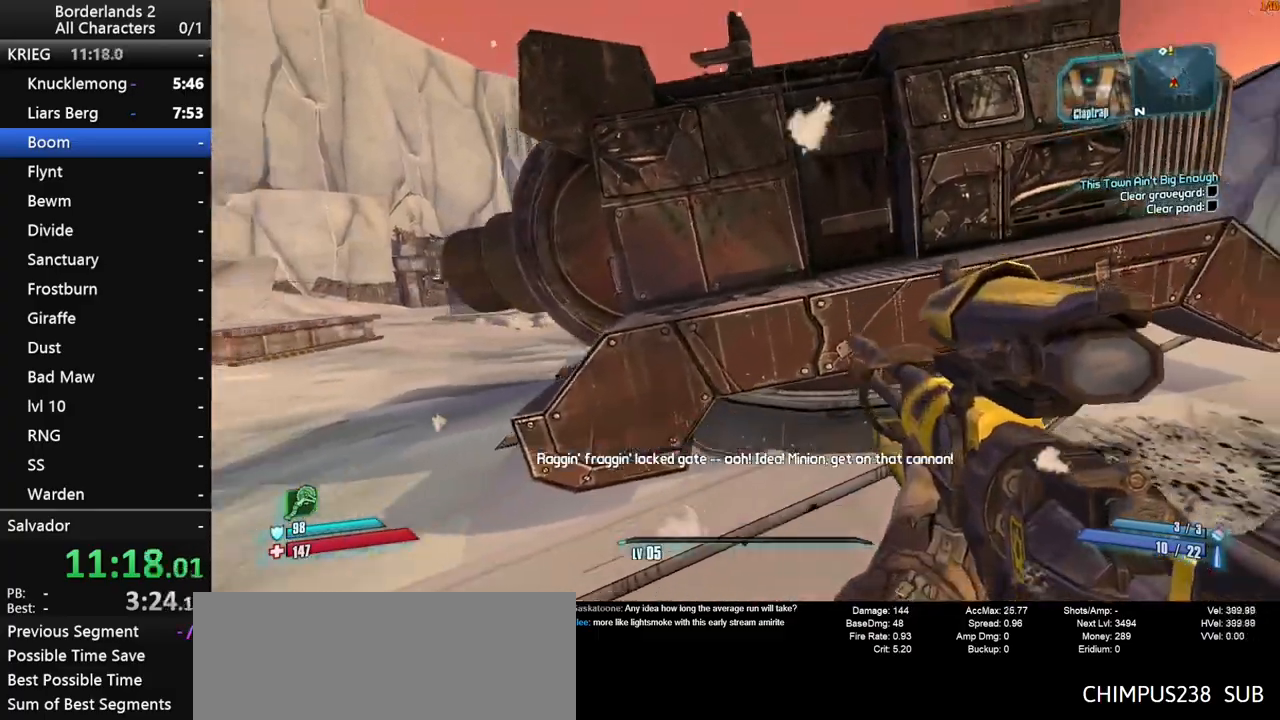
{"keys": ["a", "w"], "mouse": [], "mouse_move": "right", "events": [[100, "e", "down"], [133, "e", "up"], [183, "a", "up"], [233, "e", "down"], [333, "e", "up"], [417, "a", "down"], [417, "e", "down"], [467, "e", "up"], [467, "shift", "up"]]}
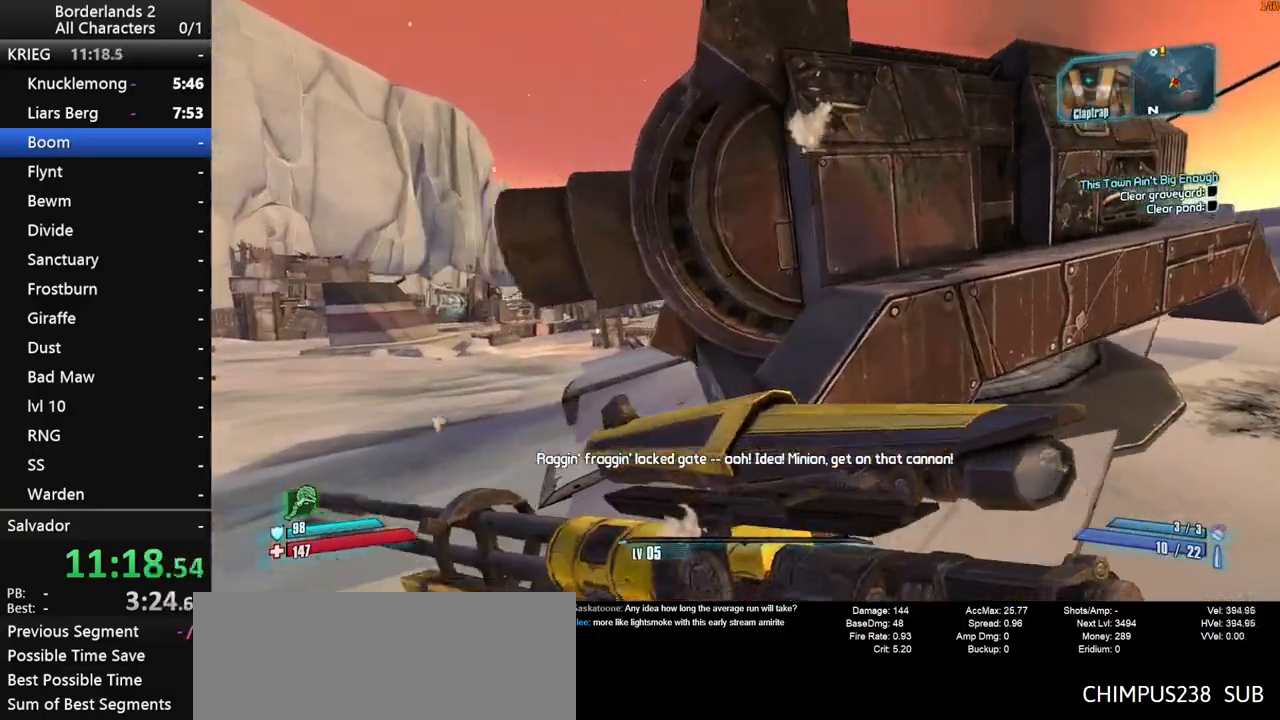
{"keys": ["a", "w"], "mouse": [], "mouse_move": "still", "events": [[117, "e", "down"], [150, "e", "up"], [250, "e", "down"], [350, "e", "up"]]}
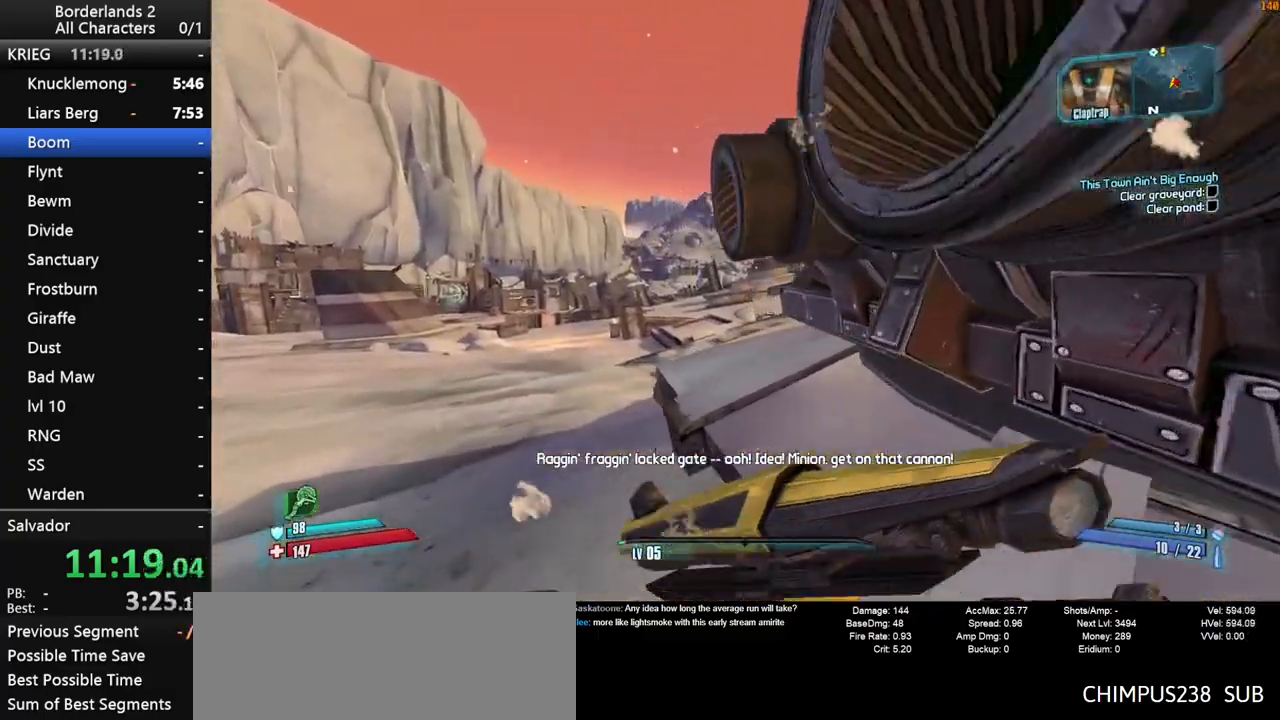
{"keys": ["a", "shift", "space", "w"], "mouse": [], "mouse_move": "down", "events": [[33, "w", "up"], [167, "a", "up"], [267, "w", "down"], [400, "shift", "down"], [400, "space", "down"], [450, "a", "down"]]}
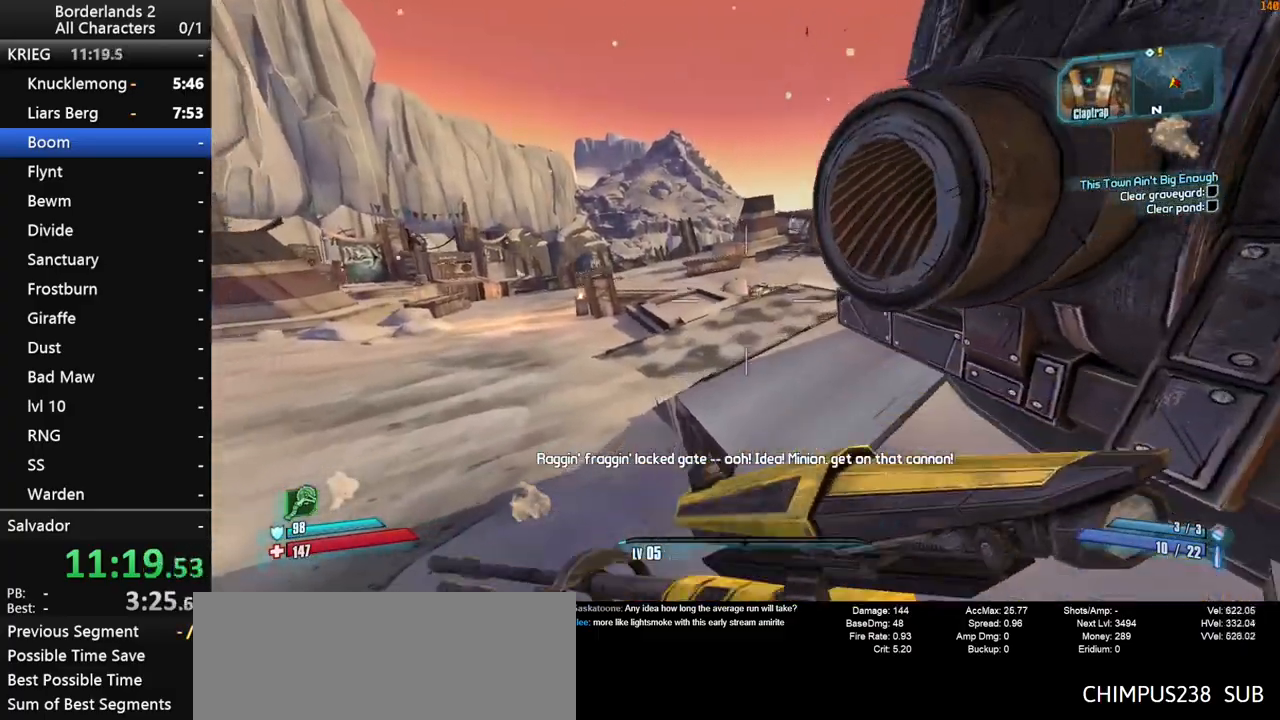
{"keys": ["w"], "mouse": [], "mouse_move": "up", "events": [[50, "shift", "up"], [50, "space", "up"], [100, "space", "down"], [183, "a", "up"], [183, "space", "up"]]}
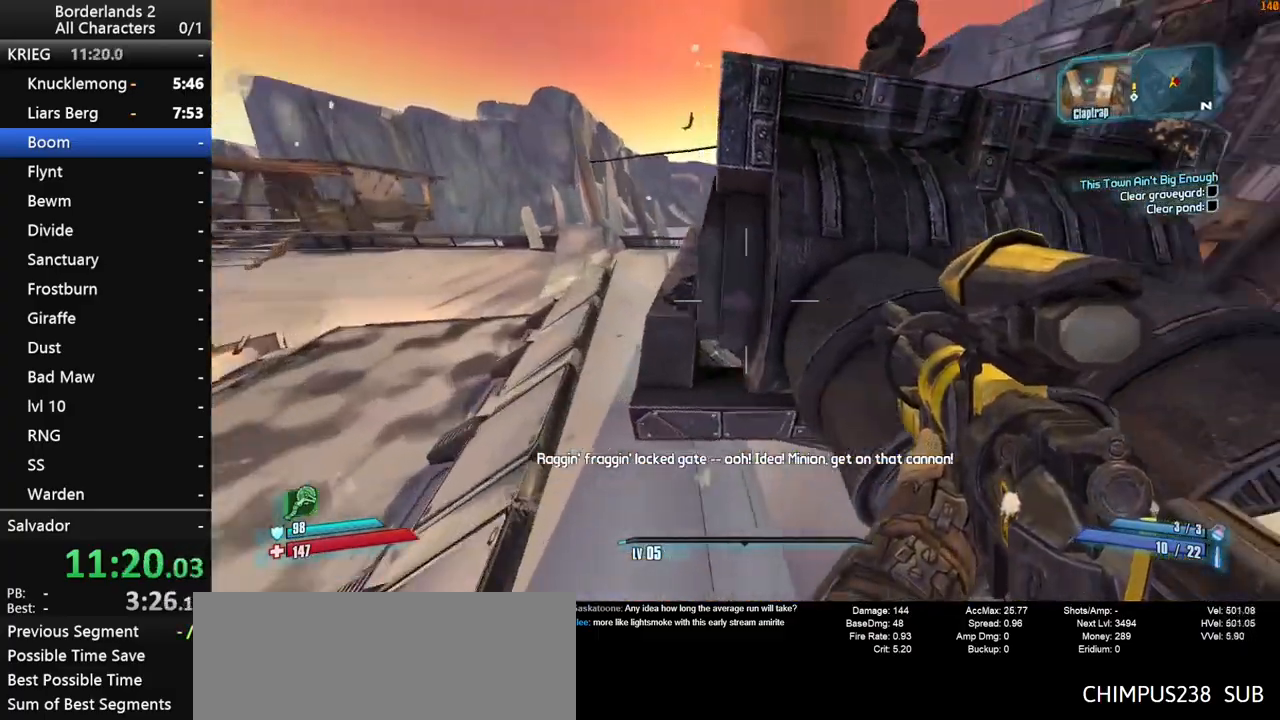
{"keys": ["w"], "mouse": [], "mouse_move": "still", "events": []}
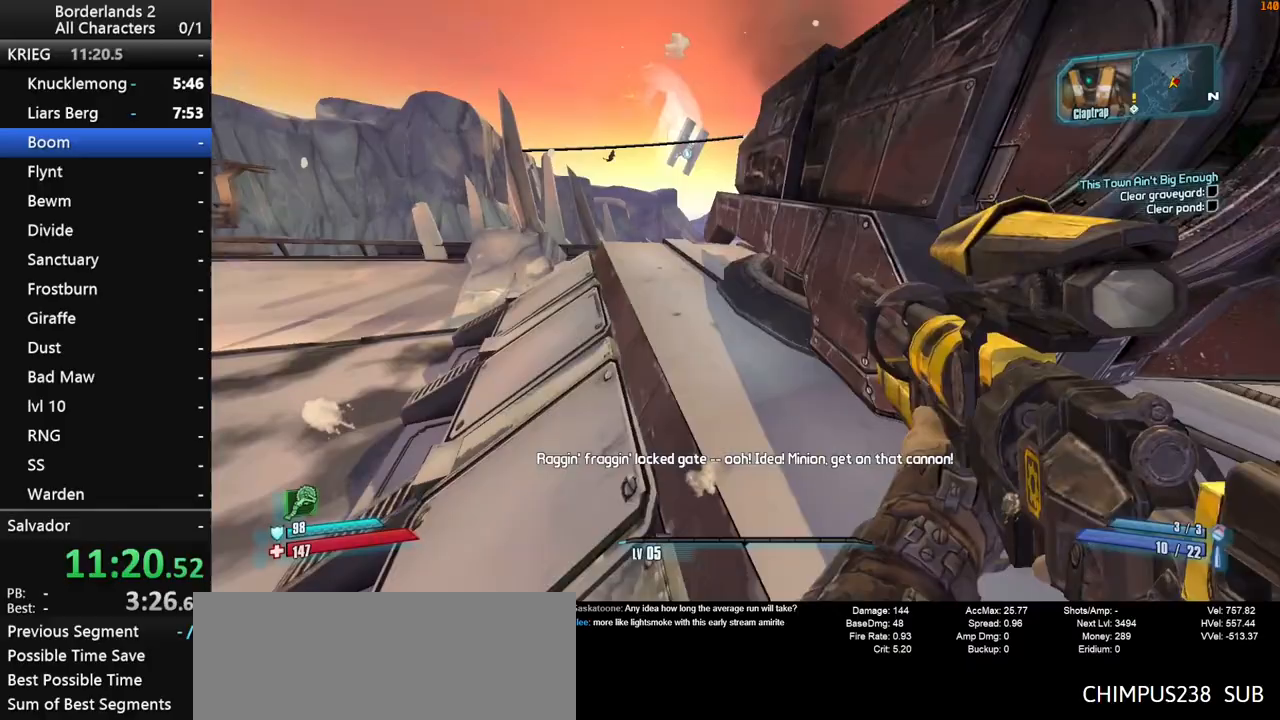
{"keys": ["d", "space", "w"], "mouse": [], "mouse_move": "down", "events": [[217, "space", "down"], [317, "d", "down"]]}
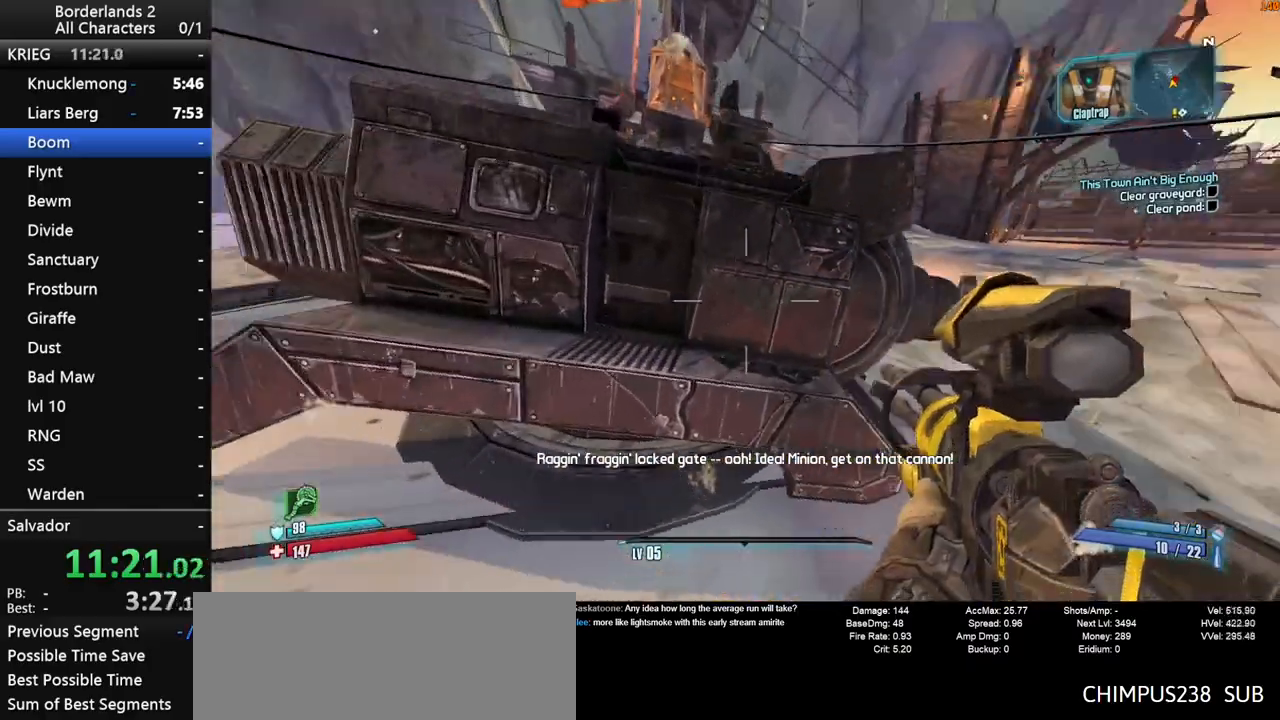
{"keys": ["w"], "mouse": [], "mouse_move": "up", "events": [[100, "space", "up"], [383, "d", "up"]]}
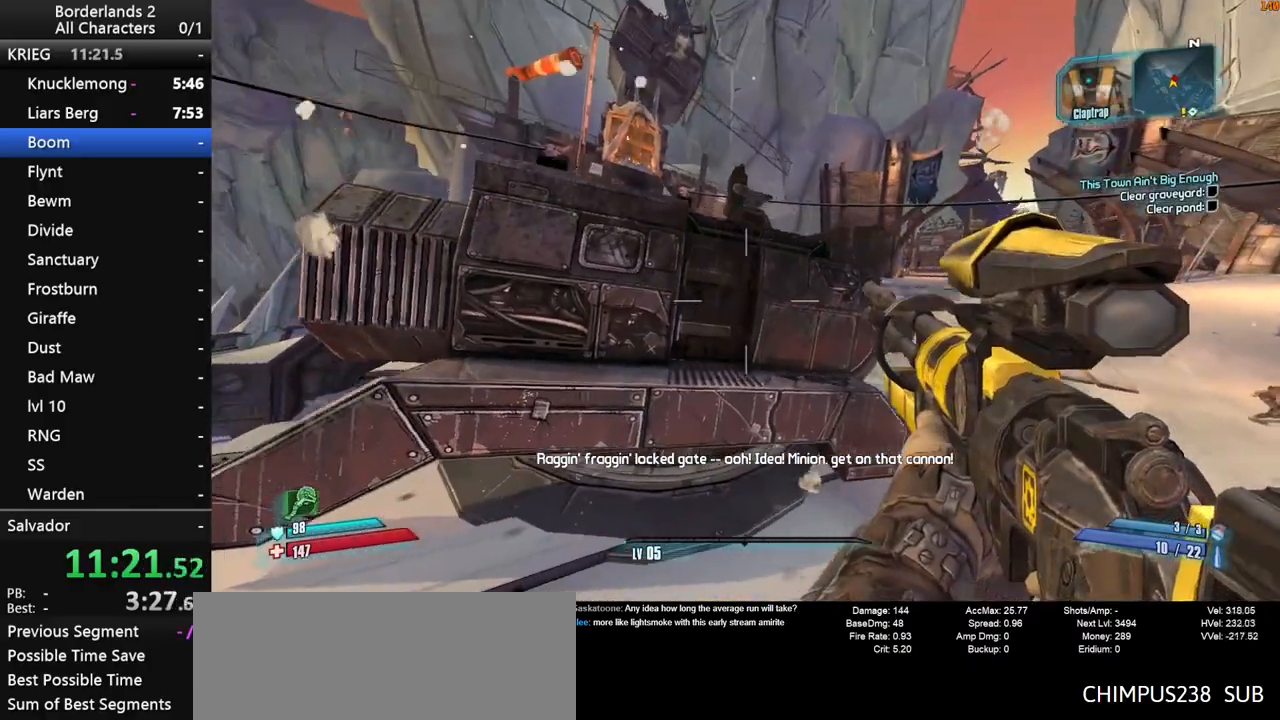
{"keys": ["w"], "mouse": [], "mouse_move": "still", "events": []}
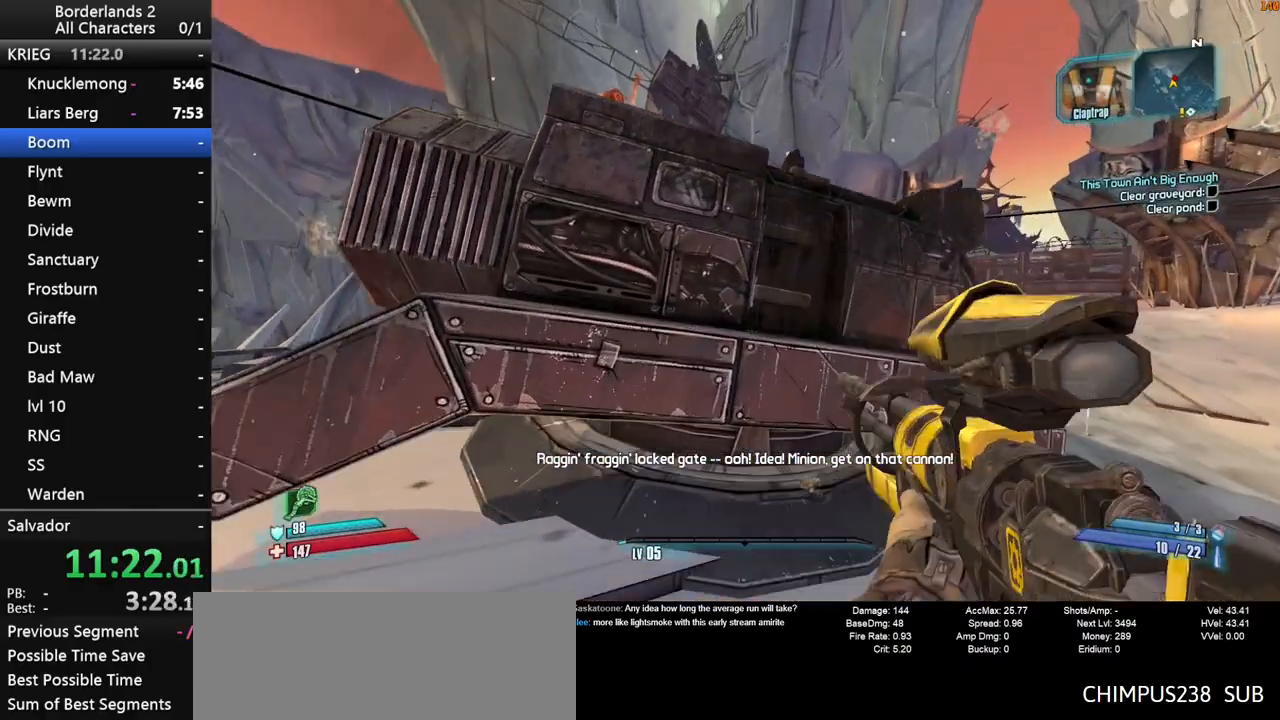
{"keys": [], "mouse": [], "mouse_move": "still", "events": [[167, "w", "up"], [267, "e", "down"], [317, "e", "up"], [400, "e", "down"], [450, "e", "up"]]}
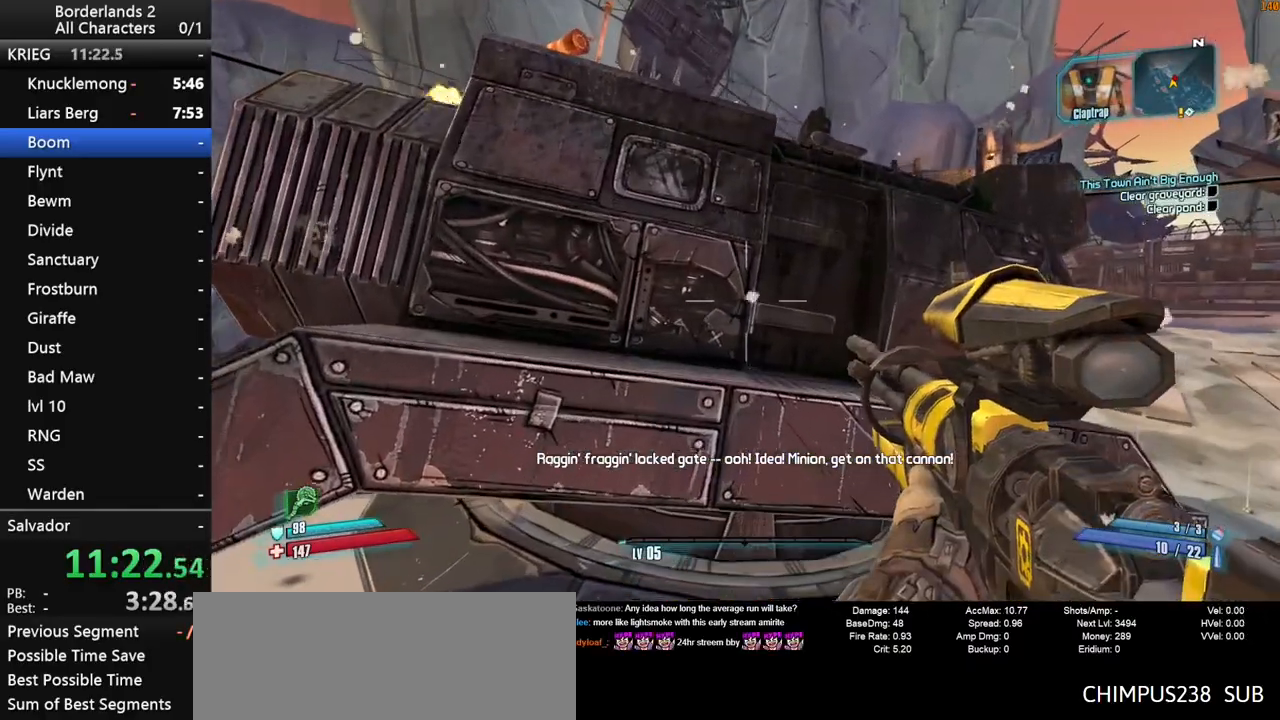
{"keys": ["e"], "mouse": [], "mouse_move": "still", "events": [[50, "e", "down"], [100, "e", "up"], [183, "e", "down"], [233, "e", "up"], [333, "e", "down"], [383, "e", "up"], [467, "e", "down"]]}
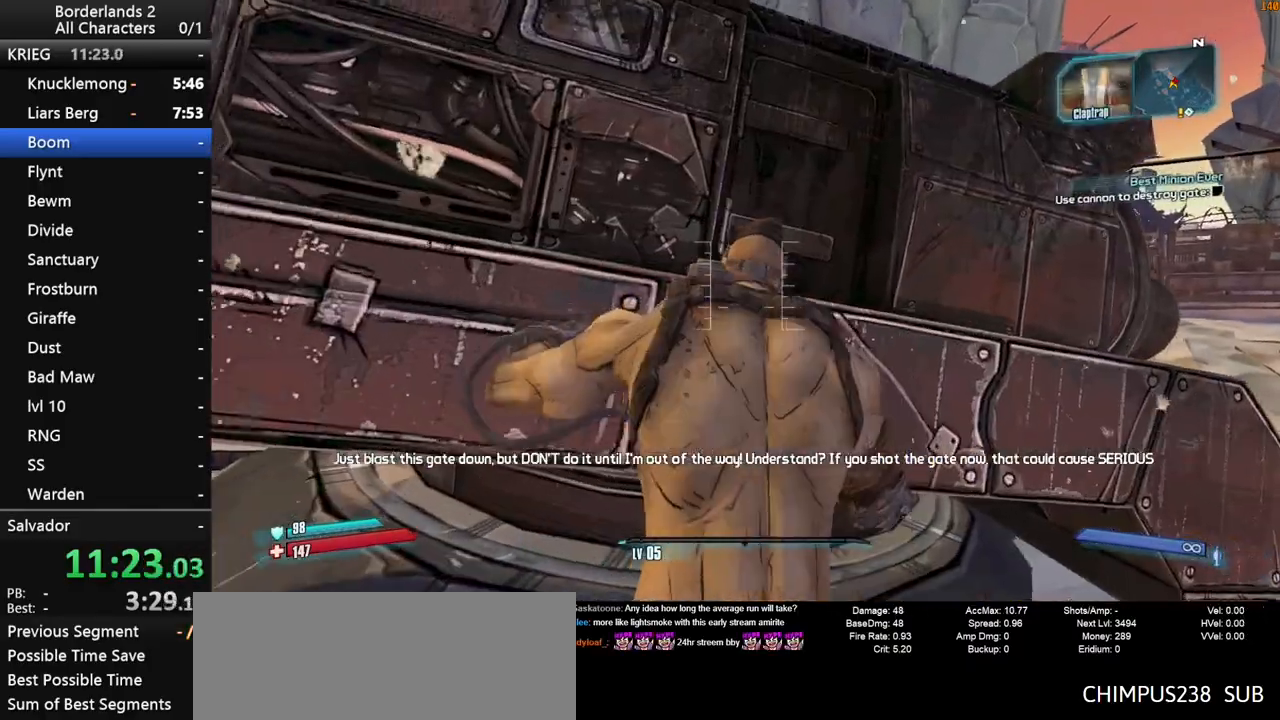
{"keys": [], "mouse": [], "mouse_move": "down", "events": [[17, "e", "up"], [117, "e", "down"], [150, "e", "up"], [250, "e", "down"], [350, "e", "up"]]}
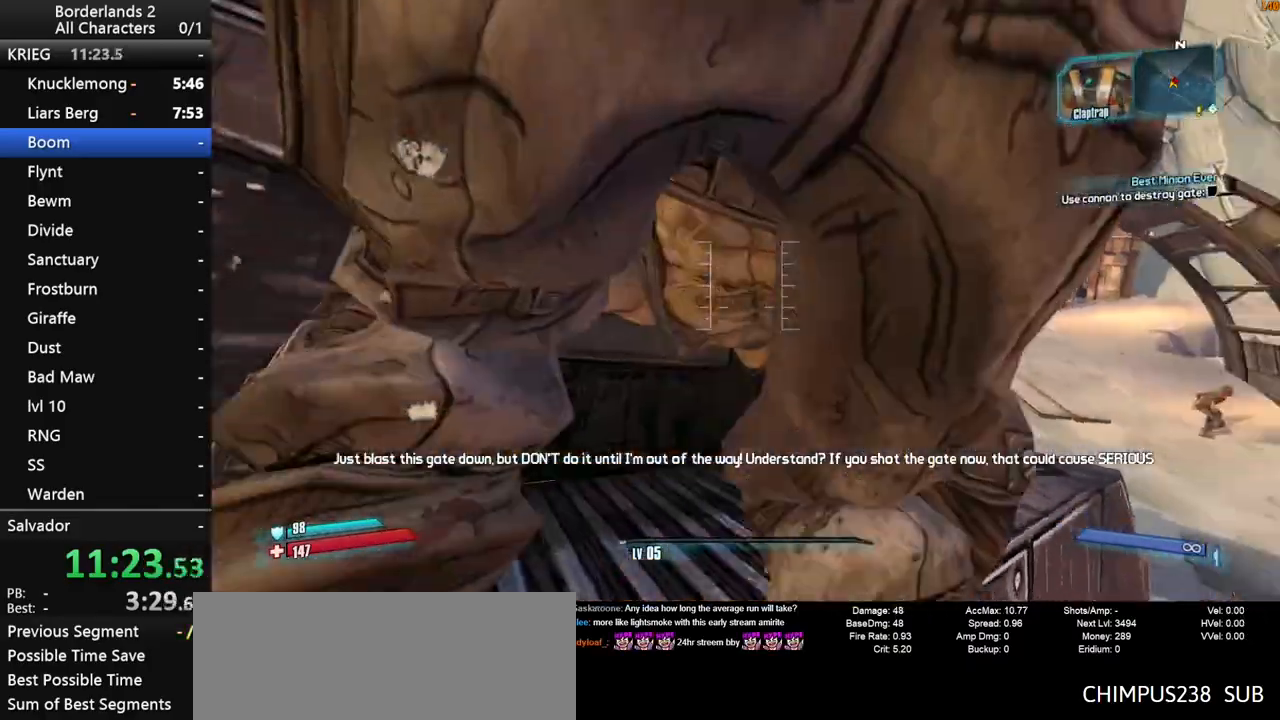
{"keys": [], "mouse": [], "mouse_move": "still", "events": []}
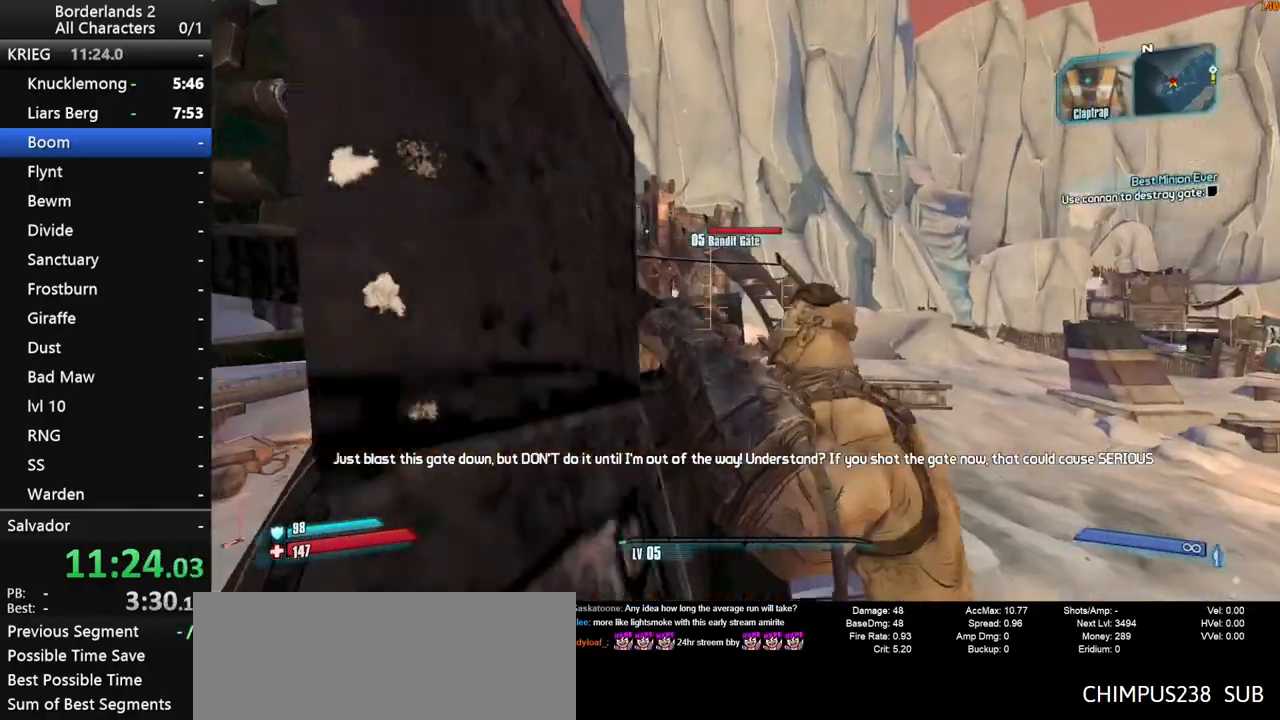
{"keys": [], "mouse": [], "mouse_move": "still", "events": []}